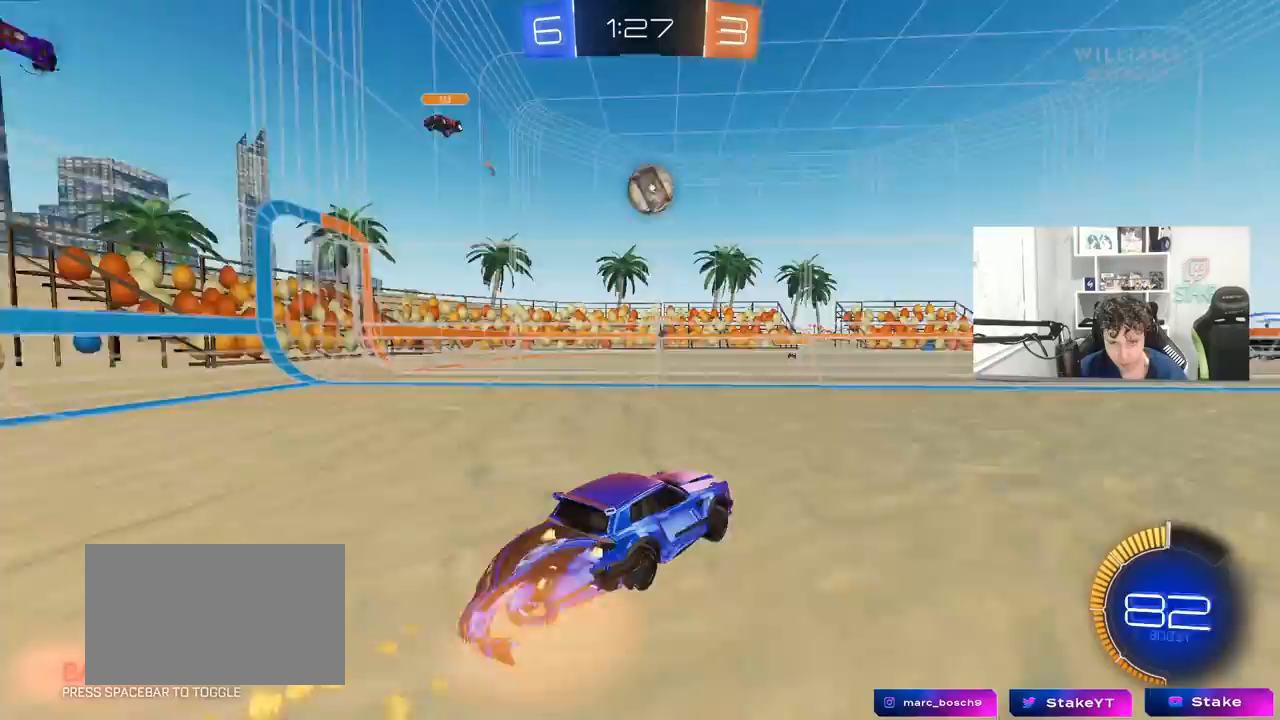
Gameplay with keyboard and mouse; each line is a JSON object with the keys and mouse buttons held at the frame after it. "events" lists presses ("down") and releases ("up") of "1", "2", "3", "4", "5", "a", "alt", "c", "caps_lock", "ctrl", "d", "e", "f", "g", "q", "r", "s", "shift", "space", "t", "tab", "v", "w", "x", "z", "mouse_left", "mouse_wheel" and "mouse_right" between this image and that frame as [ms after this image, input, new state], when the widget could be followed in between. "mouse_left", "mouse_wheel", "mouse_right" = the "left", "wheel", "right" buttons of the "mouse" list. No other keys are recorded. "wheel" means that the mouse wheel is clicked or scrolled. "mouse_move" is the direction in which the mouse moves at that frame (one of eight, or "still"), when it could be read.
{"keys": ["d", "shift", "space"], "mouse": [], "mouse_move": "still", "events": [[33, "a", "up"], [33, "d", "down"], [33, "mouse_right", "up"], [117, "d", "up"], [117, "mouse_left", "up"], [117, "w", "up"], [217, "d", "down"], [217, "s", "down"], [300, "s", "up"], [350, "d", "up"], [400, "space", "down"], [450, "a", "down"], [500, "a", "up"], [500, "d", "down"], [500, "shift", "down"]]}
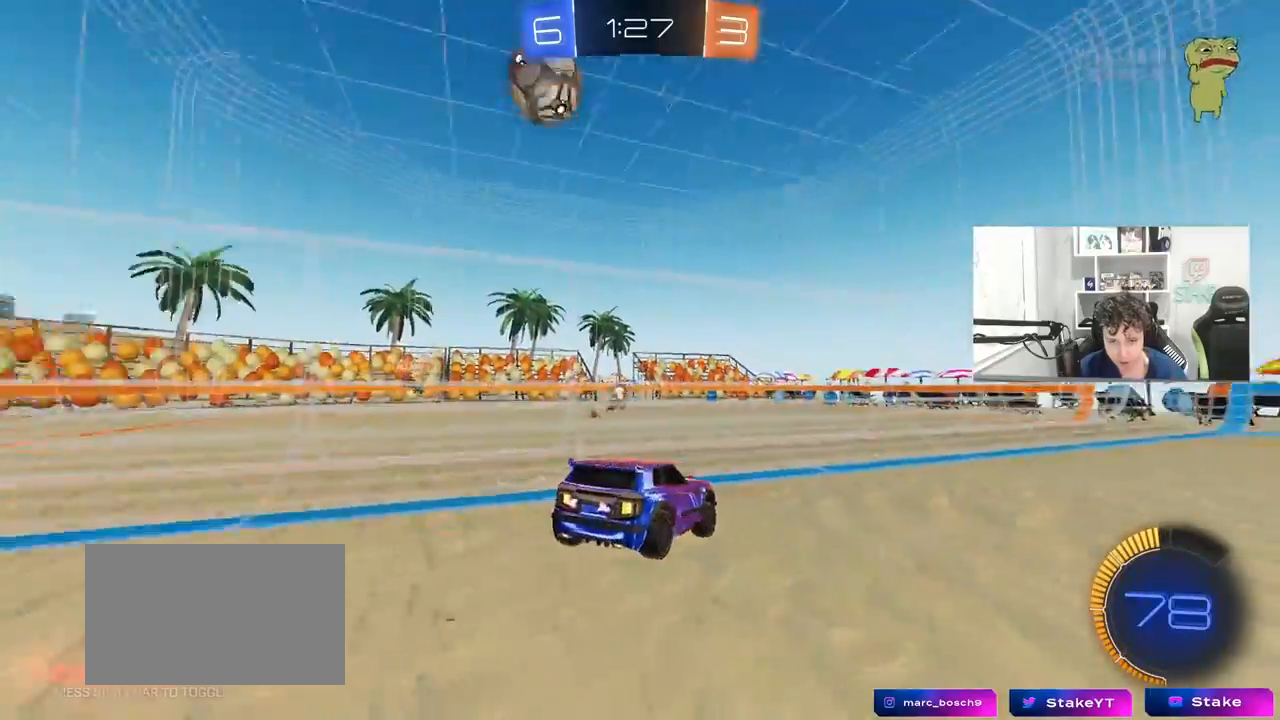
{"keys": ["d", "space", "w"], "mouse": [], "mouse_move": "still", "events": [[33, "s", "down"], [33, "space", "up"], [183, "s", "up"], [183, "shift", "up"], [233, "d", "up"], [283, "a", "down"], [317, "shift", "down"], [317, "space", "down"], [367, "w", "down"], [417, "shift", "up"], [467, "a", "up"], [467, "d", "down"]]}
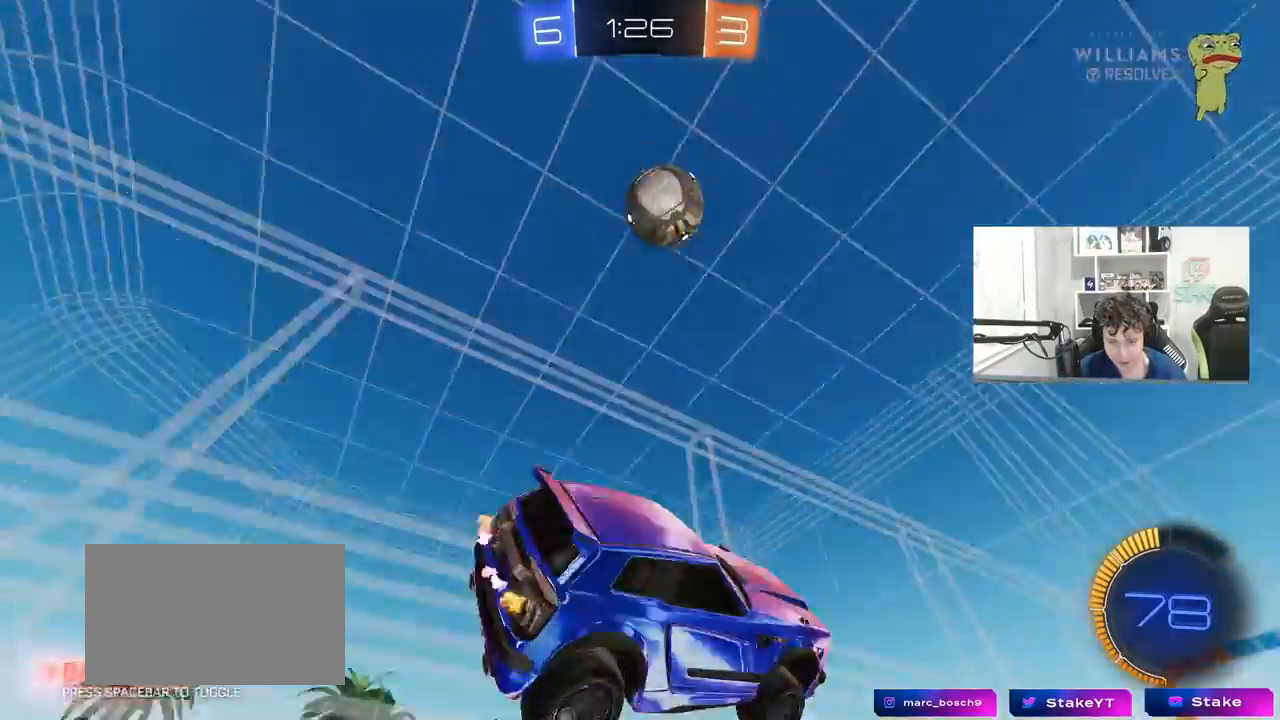
{"keys": ["d", "w"], "mouse": [], "mouse_move": "still", "events": [[17, "space", "up"]]}
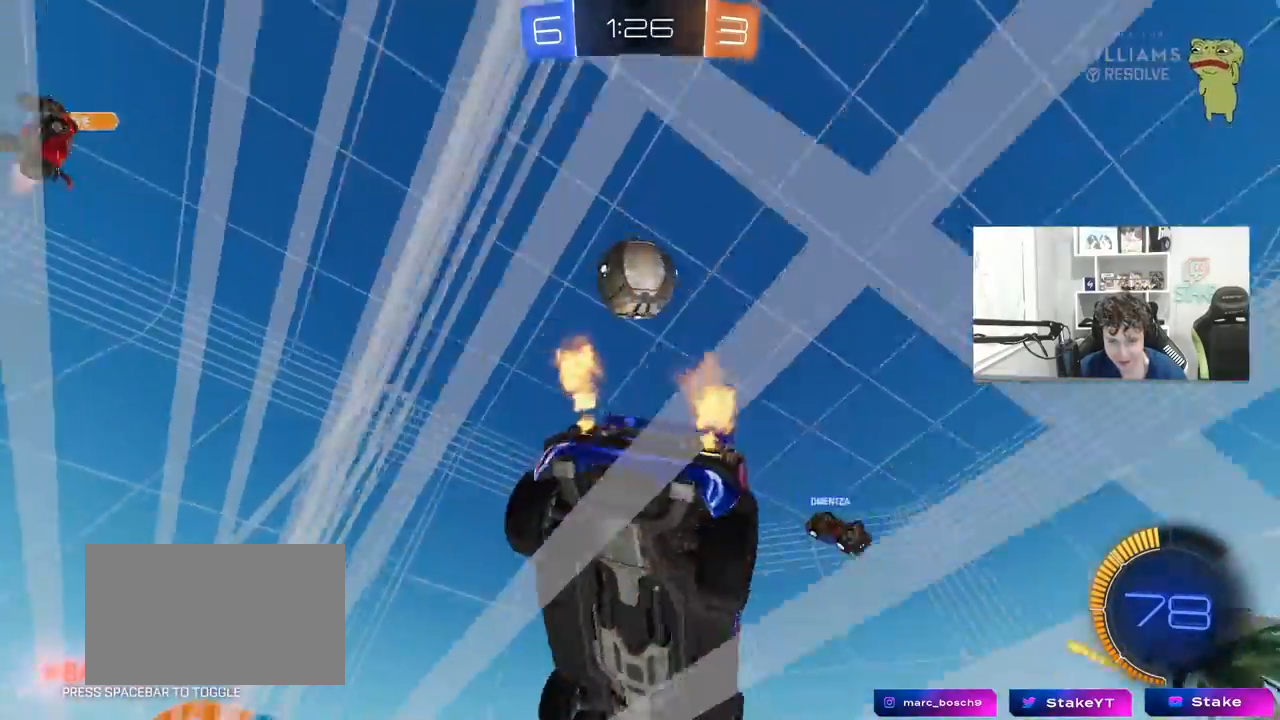
{"keys": ["a", "w"], "mouse": [], "mouse_move": "still", "events": [[167, "d", "up"], [500, "a", "down"]]}
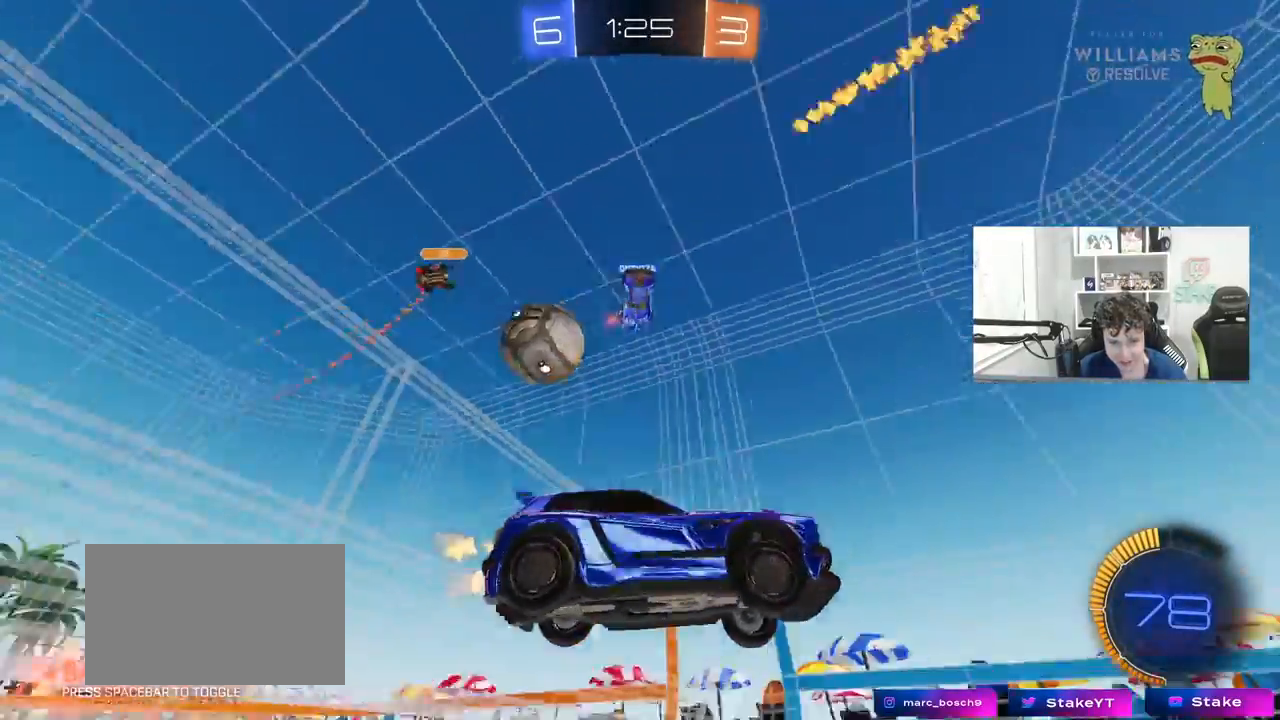
{"keys": ["d"], "mouse": [], "mouse_move": "still", "events": [[183, "shift", "down"], [317, "a", "up"], [317, "shift", "up"], [317, "w", "up"], [367, "d", "down"]]}
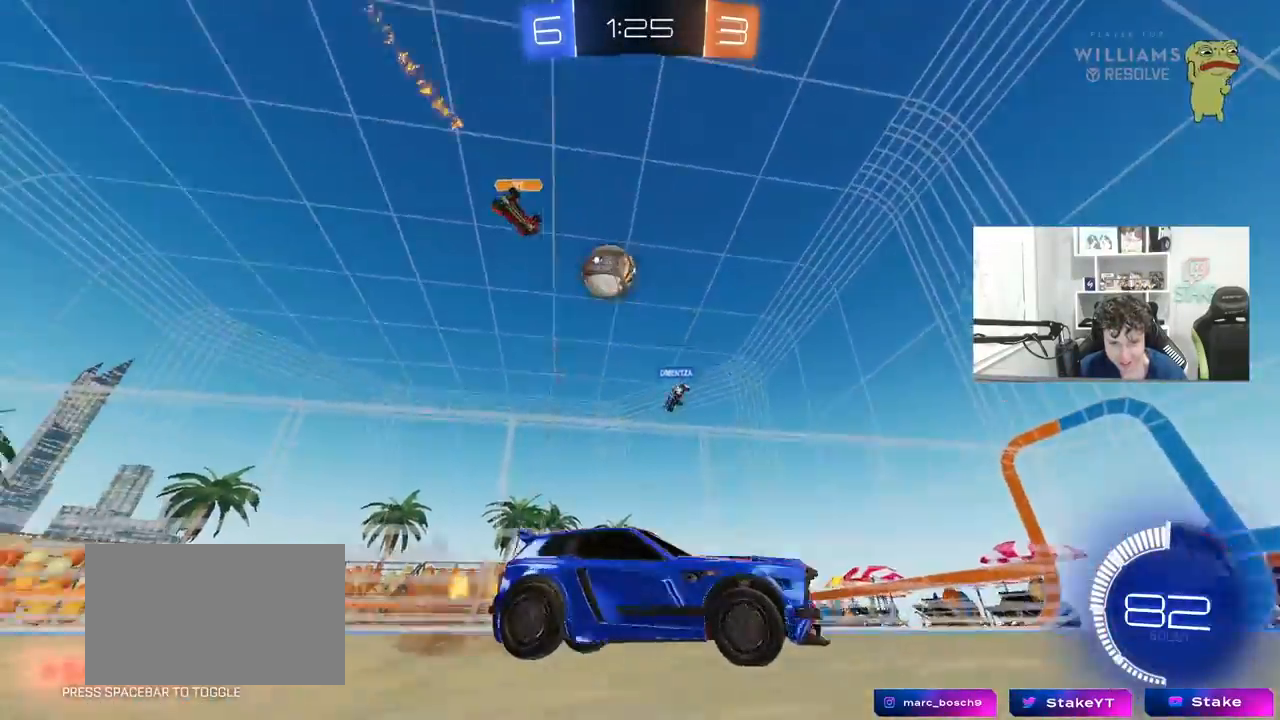
{"keys": ["a", "s"], "mouse": ["right"], "mouse_move": "down-left", "events": [[17, "d", "up"], [50, "s", "down"], [333, "mouse_right", "down"], [383, "a", "down"]]}
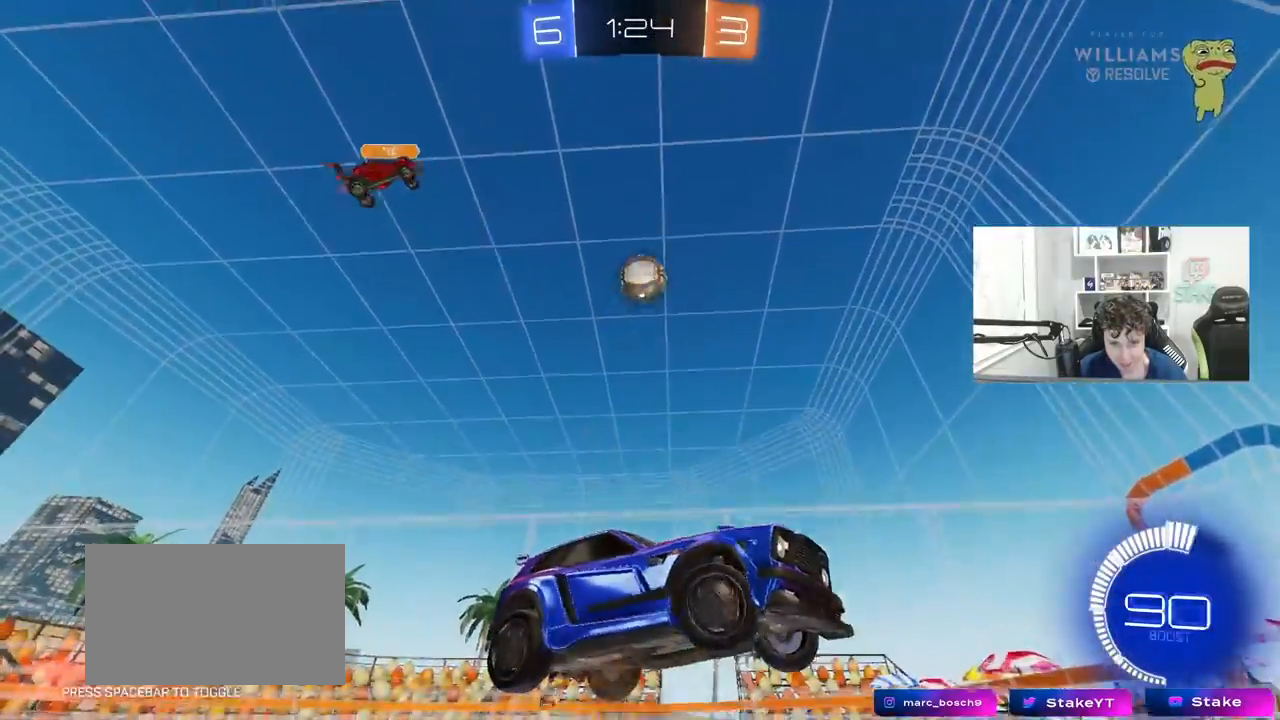
{"keys": ["d", "shift", "w"], "mouse": ["left"], "mouse_move": "still", "events": [[67, "s", "up"], [117, "a", "up"], [167, "a", "down"], [217, "mouse_left", "down"], [217, "s", "down"], [300, "d", "down"], [300, "mouse_right", "up"], [300, "s", "up"], [300, "shift", "down"], [350, "a", "up"], [500, "w", "down"]]}
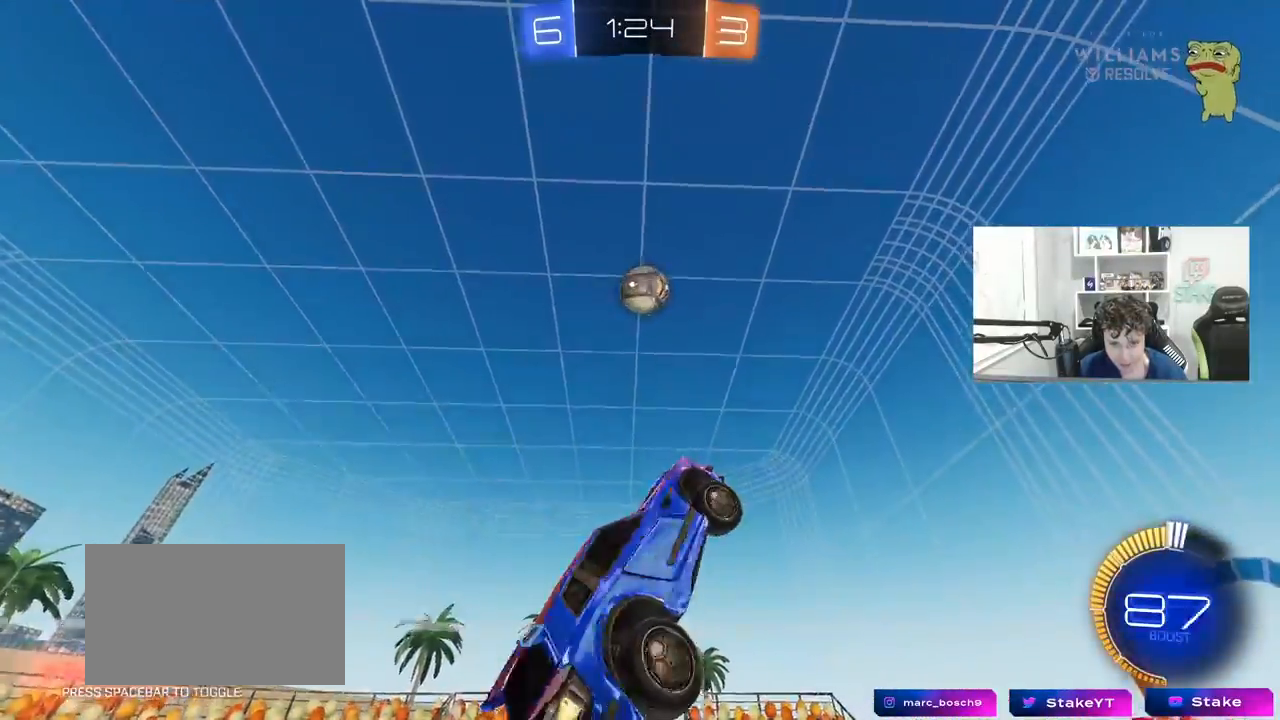
{"keys": ["d"], "mouse": ["left"], "mouse_move": "still", "events": [[33, "a", "down"], [33, "d", "up"], [83, "a", "up"], [83, "shift", "up"], [133, "w", "up"], [417, "a", "down"], [467, "a", "up"], [467, "d", "down"]]}
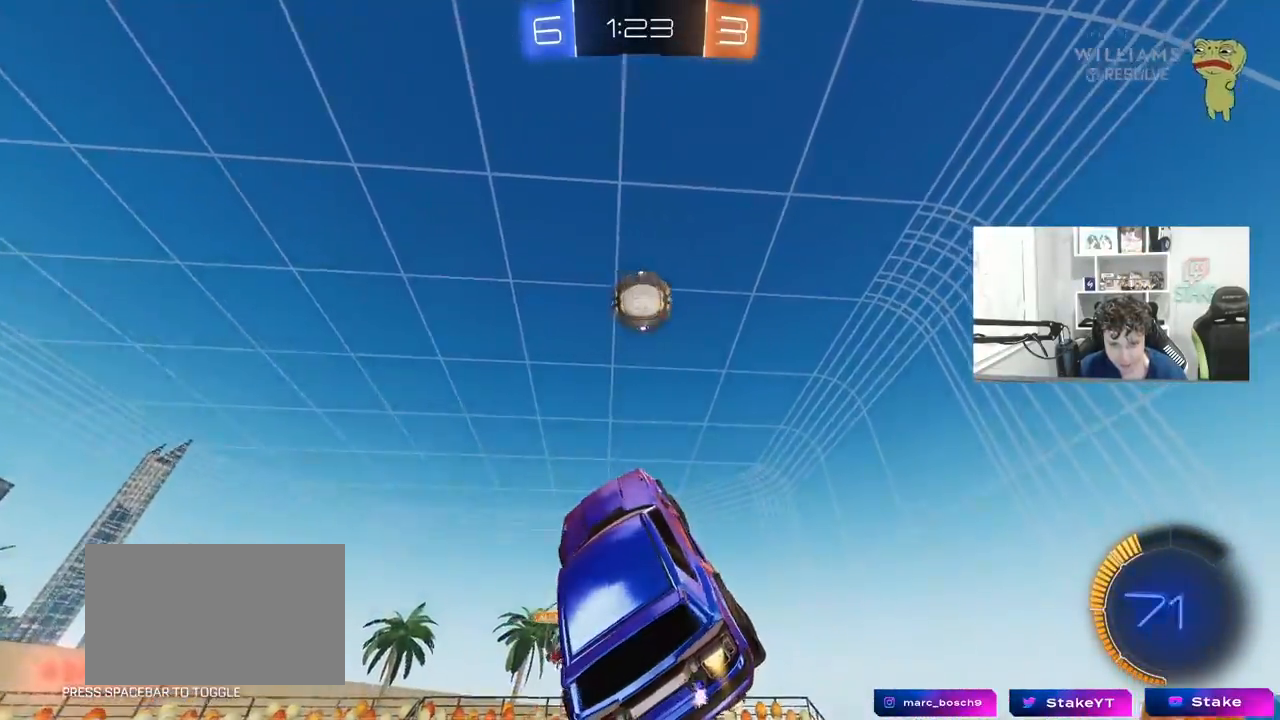
{"keys": ["d"], "mouse": ["left"], "mouse_move": "right", "events": [[50, "d", "up"], [100, "a", "down"], [150, "w", "down"], [200, "a", "up"], [200, "d", "down"], [283, "w", "up"], [383, "mouse_left", "up"], [433, "mouse_left", "down"]]}
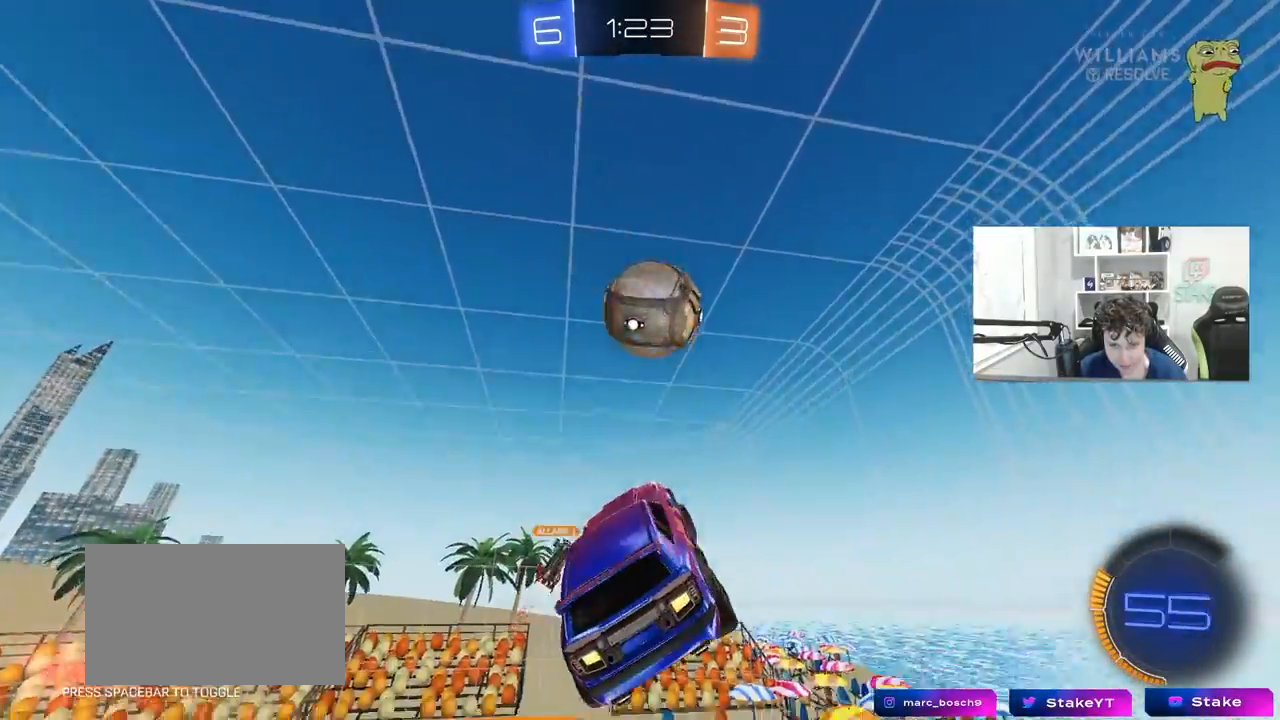
{"keys": ["d", "shift"], "mouse": [], "mouse_move": "still", "events": [[67, "a", "down"], [117, "w", "down"], [167, "a", "up"], [167, "shift", "down"], [500, "mouse_left", "up"], [500, "w", "up"]]}
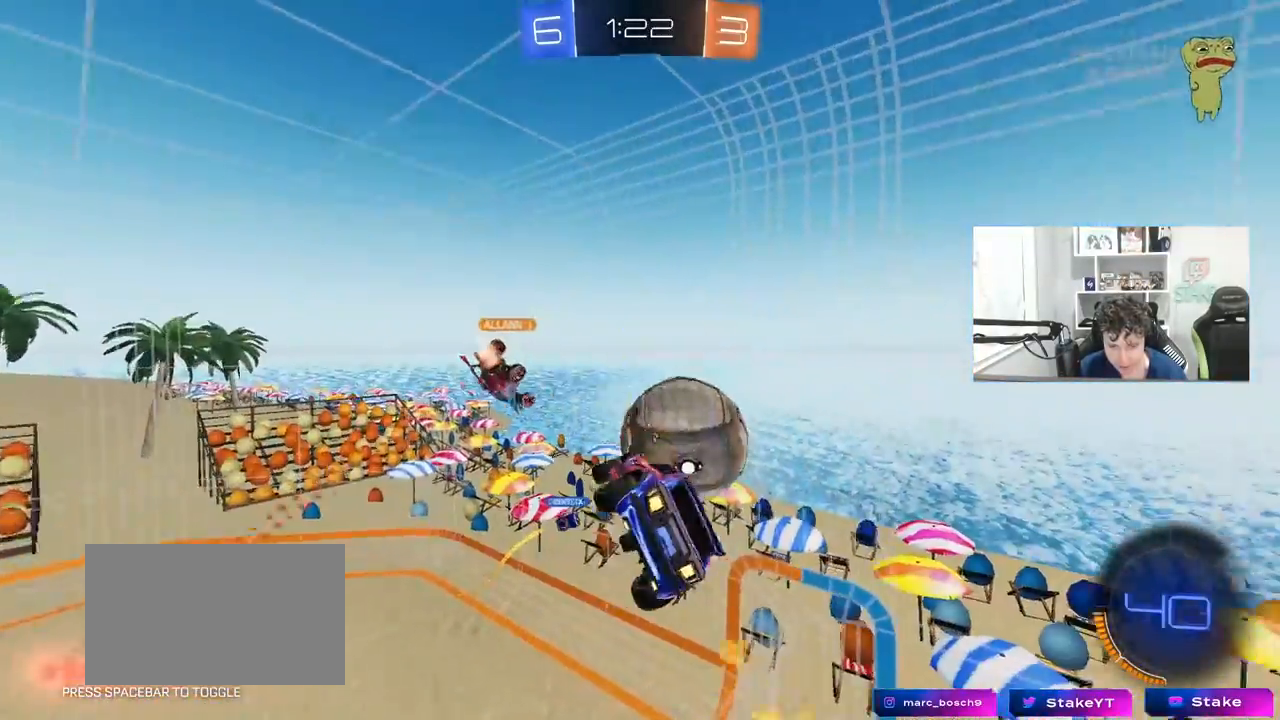
{"keys": ["d", "shift"], "mouse": [], "mouse_move": "still", "events": [[133, "d", "up"], [133, "s", "down"], [133, "shift", "up"], [283, "d", "down"], [317, "s", "up"], [367, "shift", "down"]]}
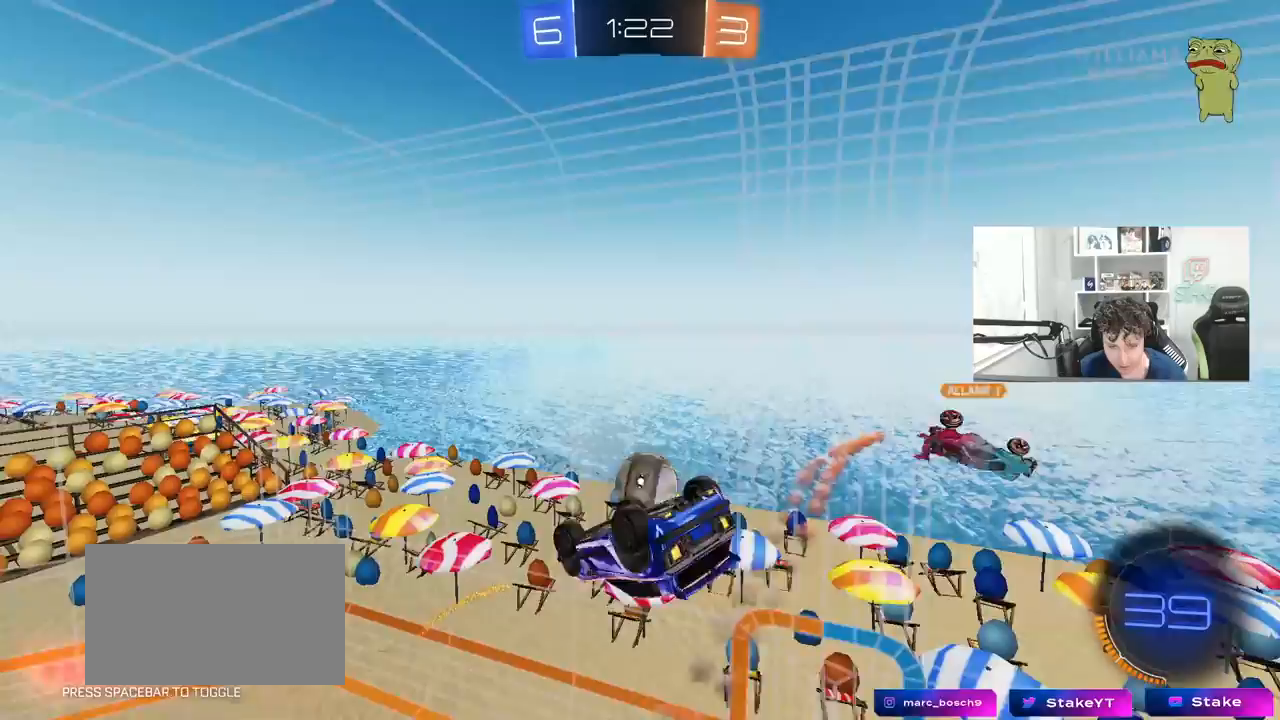
{"keys": ["d", "s"], "mouse": [], "mouse_move": "still", "events": [[17, "d", "up"], [50, "a", "down"], [50, "shift", "up"], [200, "a", "up"], [483, "d", "down"], [483, "s", "down"]]}
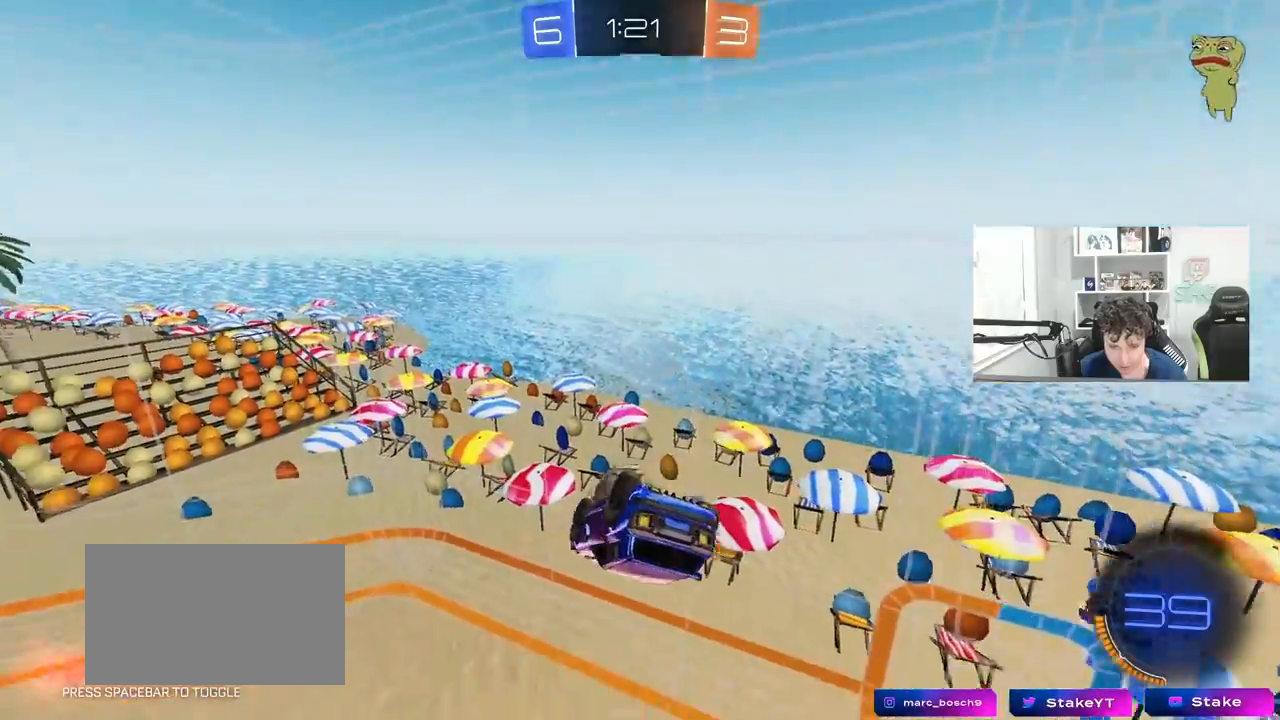
{"keys": [], "mouse": [], "mouse_move": "still", "events": [[117, "s", "up"], [117, "shift", "down"], [167, "d", "up"], [267, "d", "down"], [300, "d", "up"], [350, "shift", "up"], [400, "a", "down"], [500, "a", "up"]]}
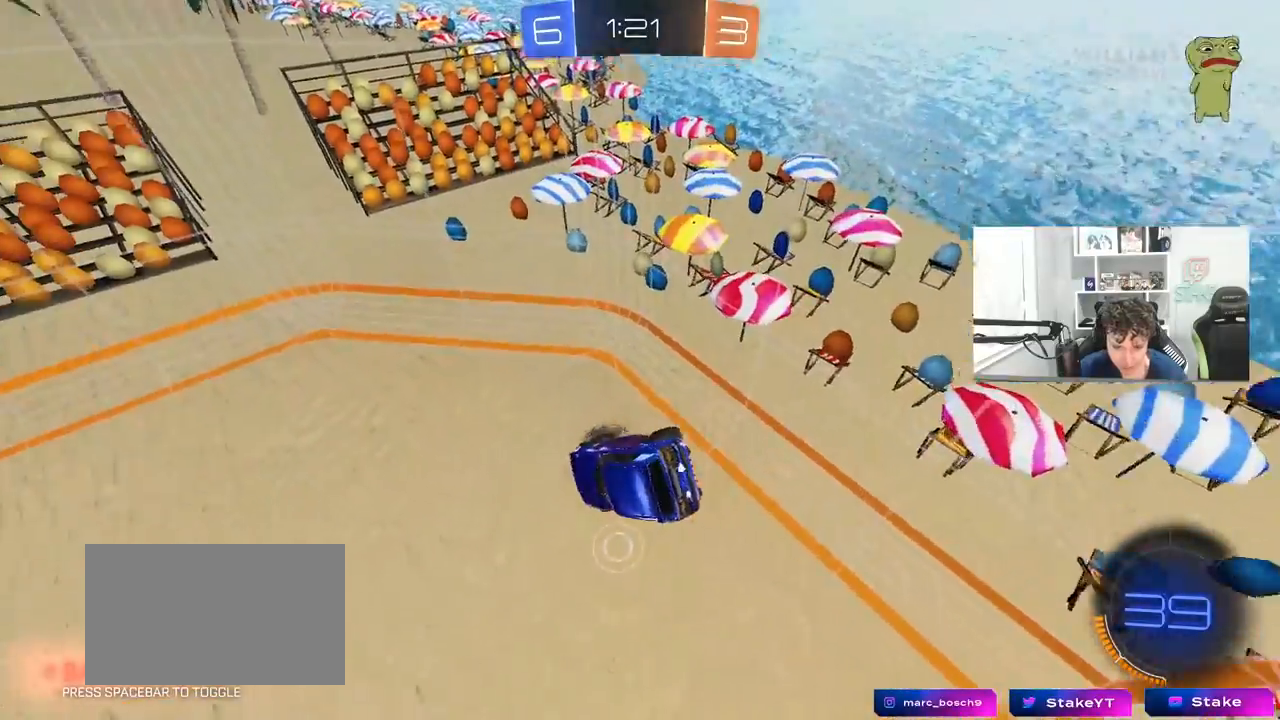
{"keys": [], "mouse": [], "mouse_move": "still", "events": []}
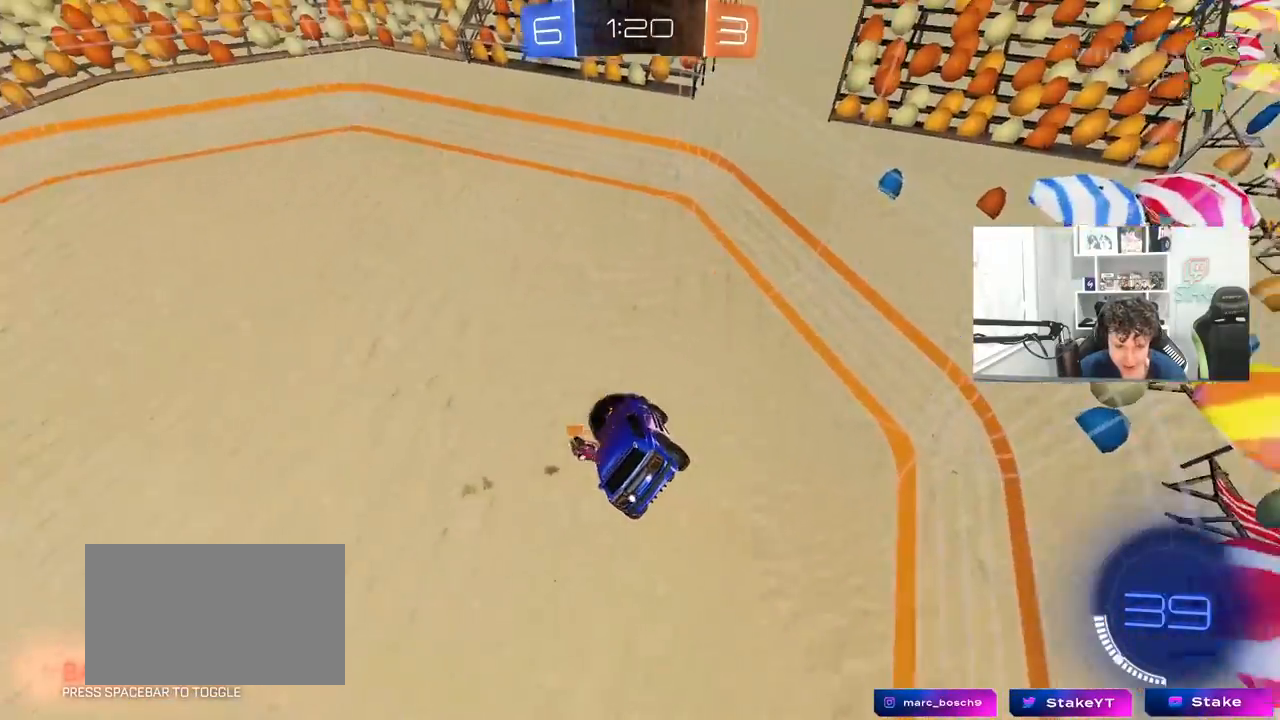
{"keys": [], "mouse": [], "mouse_move": "still", "events": [[250, "a", "down"], [250, "s", "down"], [333, "a", "up"], [333, "d", "down"], [383, "s", "up"], [383, "shift", "down"], [483, "d", "up"], [483, "shift", "up"]]}
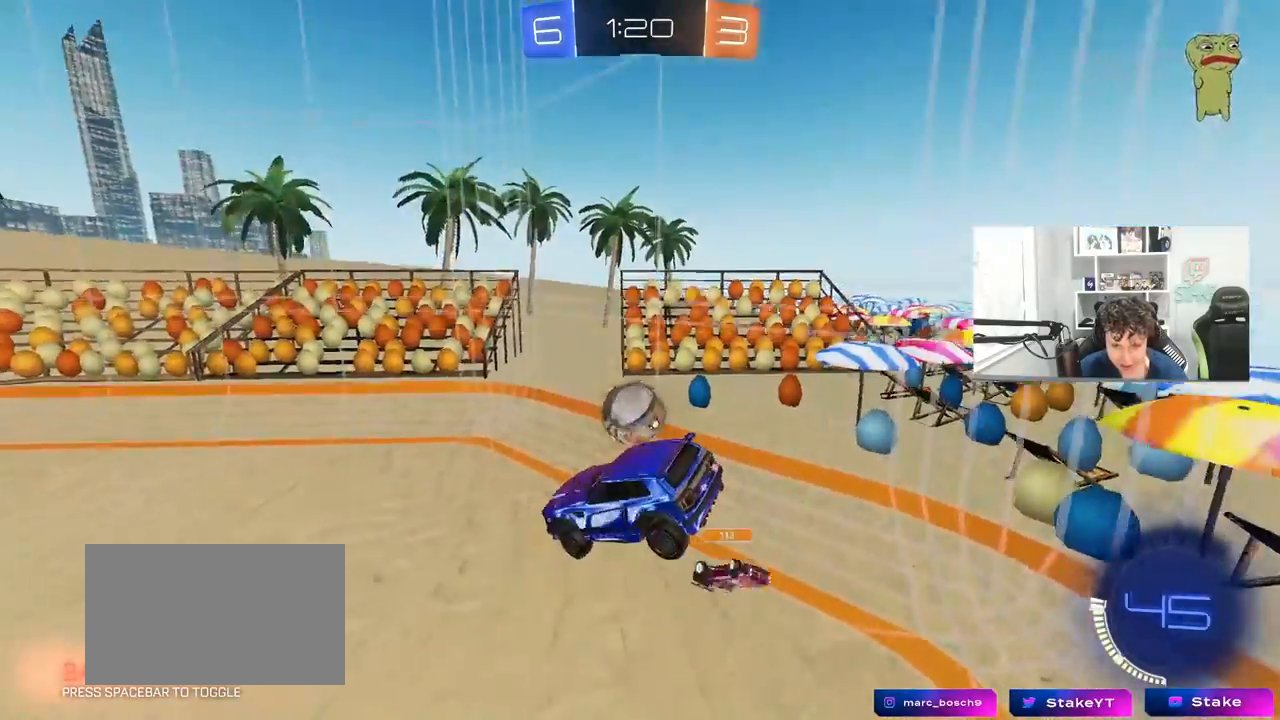
{"keys": ["a", "w"], "mouse": ["left"], "mouse_move": "still", "events": [[67, "a", "down"], [167, "a", "up"], [267, "w", "down"], [300, "a", "down"], [450, "mouse_left", "down"]]}
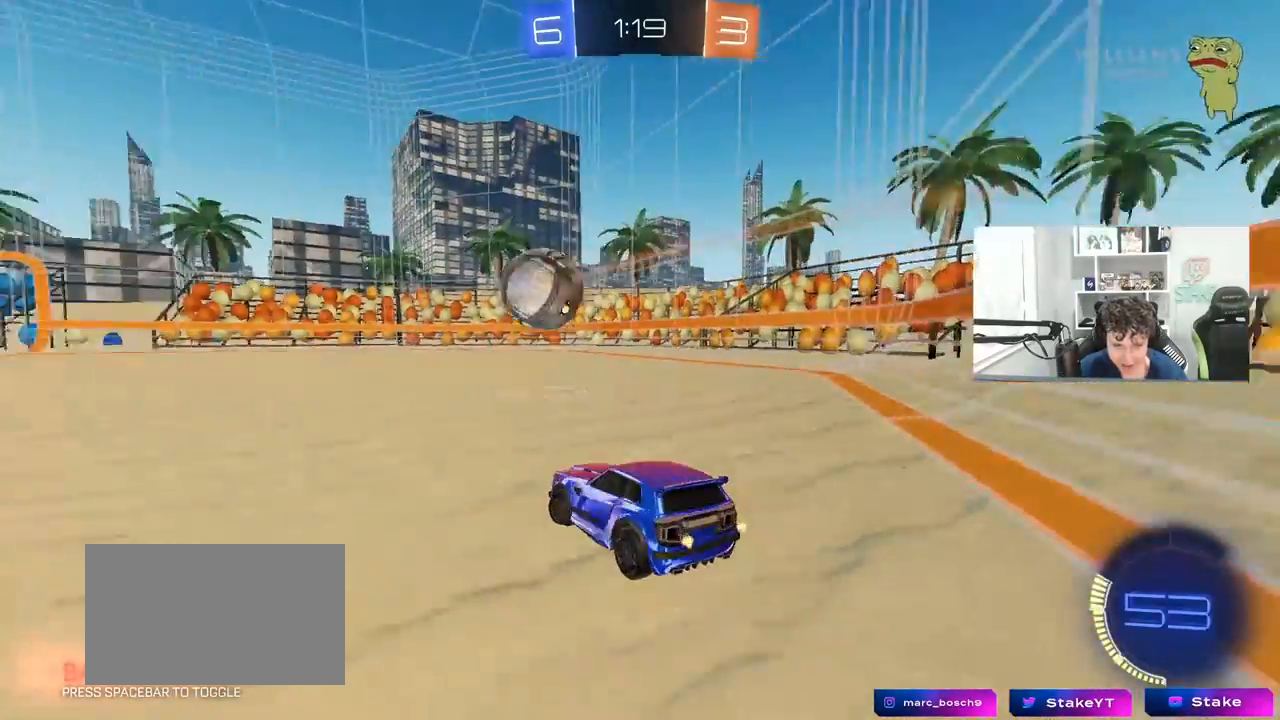
{"keys": [], "mouse": [], "mouse_move": "right", "events": [[283, "mouse_left", "up"], [317, "a", "up"], [317, "w", "up"]]}
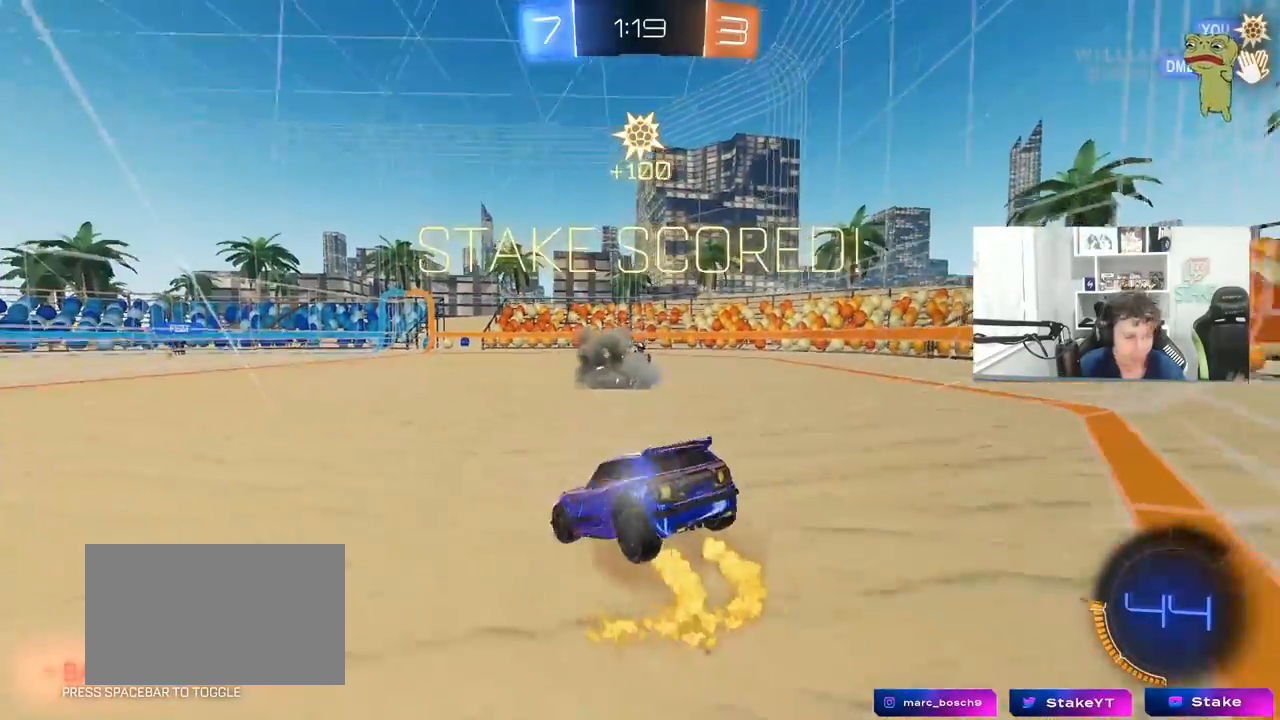
{"keys": [], "mouse": [], "mouse_move": "still", "events": []}
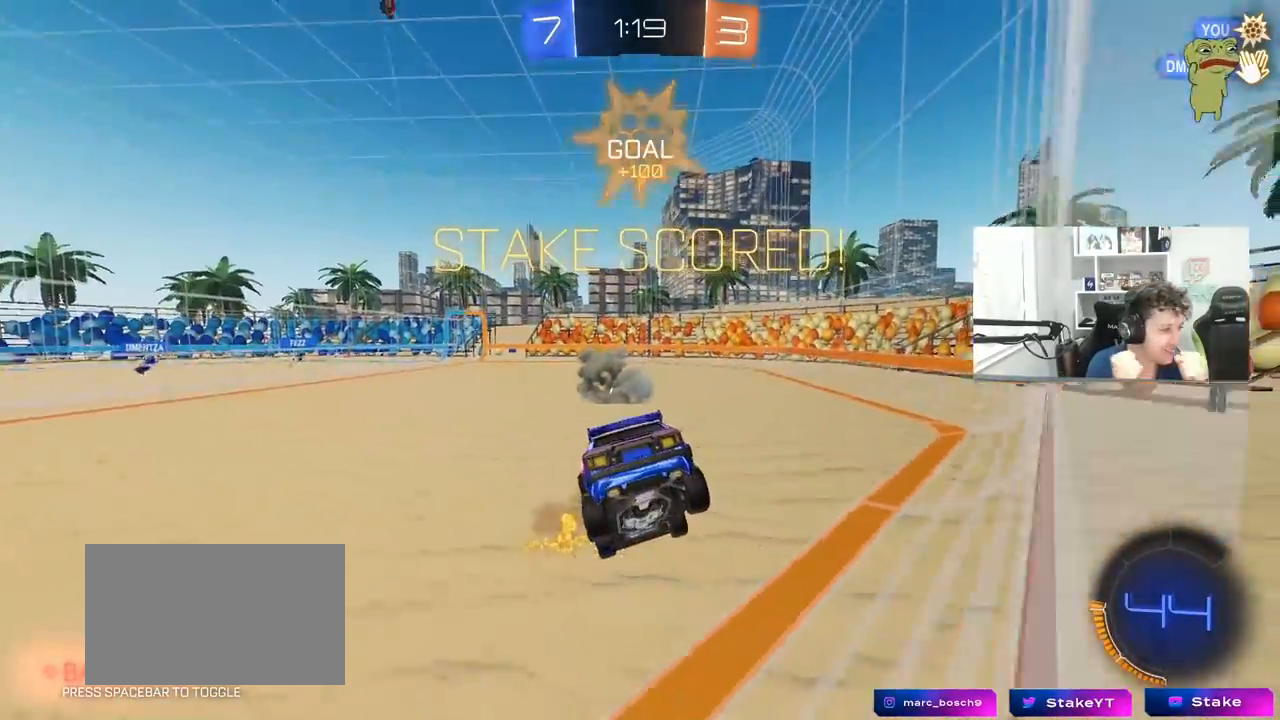
{"keys": [], "mouse": [], "mouse_move": "still", "events": []}
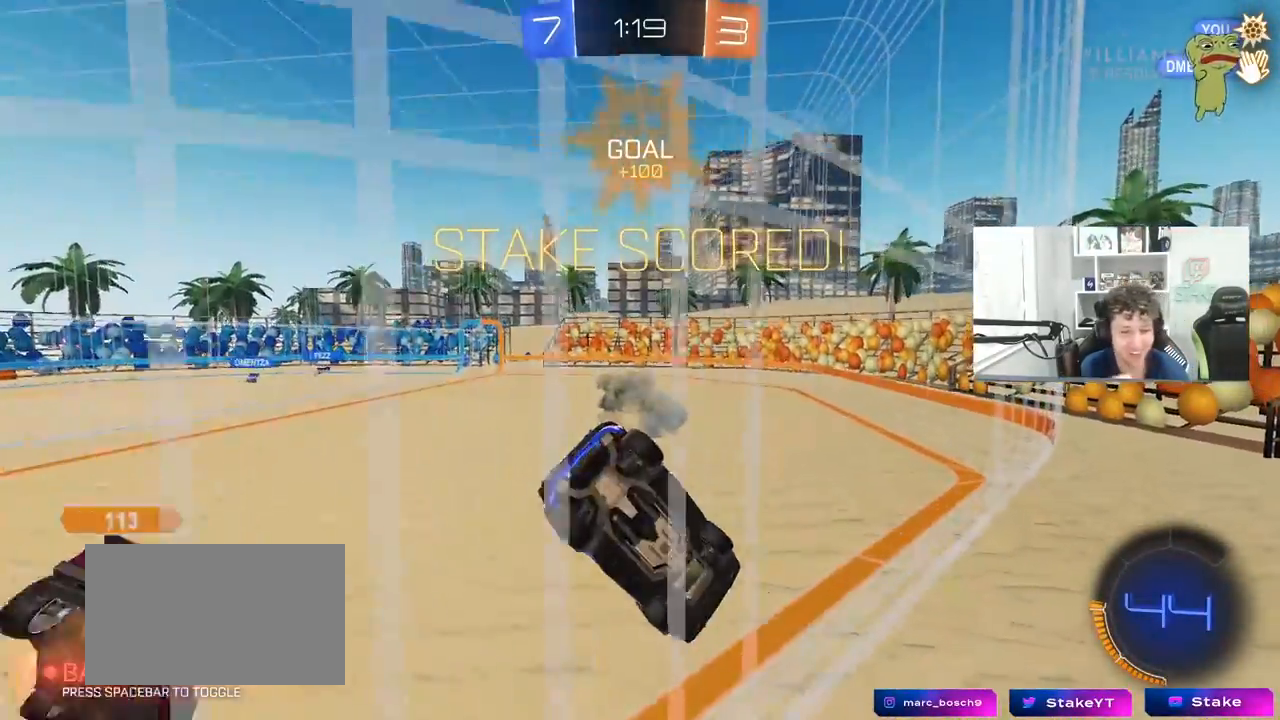
{"keys": [], "mouse": [], "mouse_move": "still", "events": []}
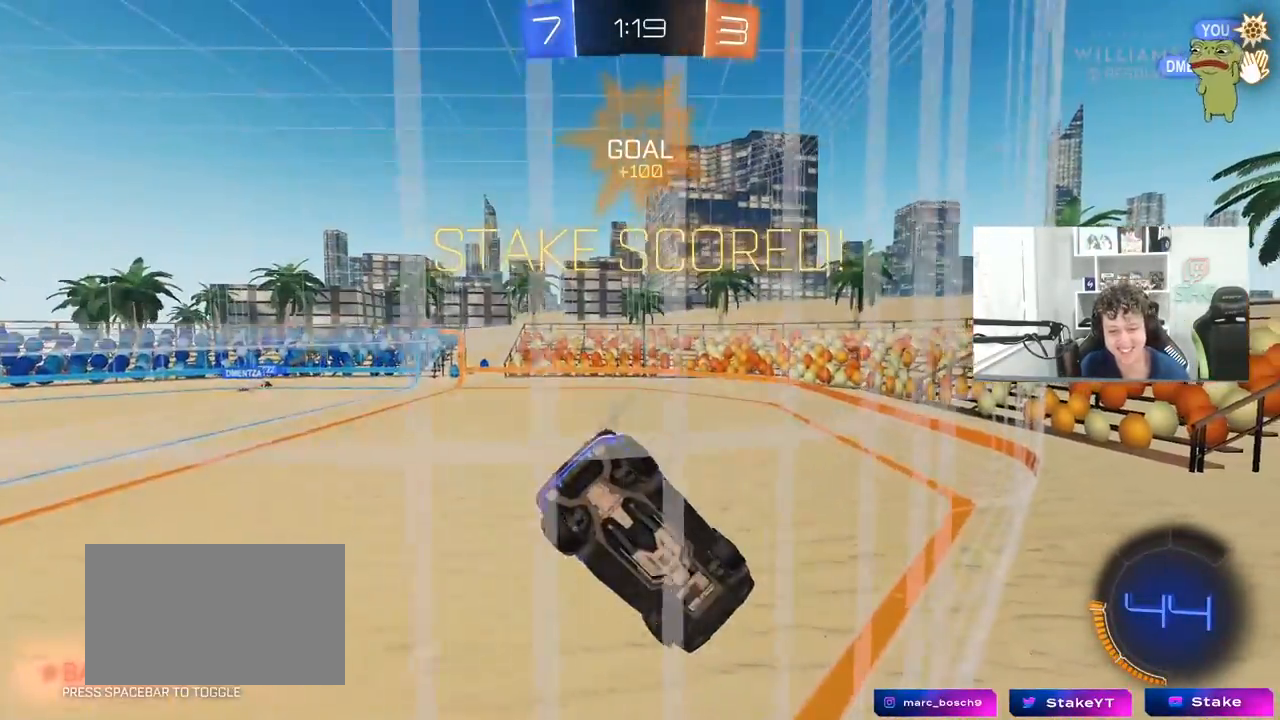
{"keys": [], "mouse": [], "mouse_move": "still", "events": []}
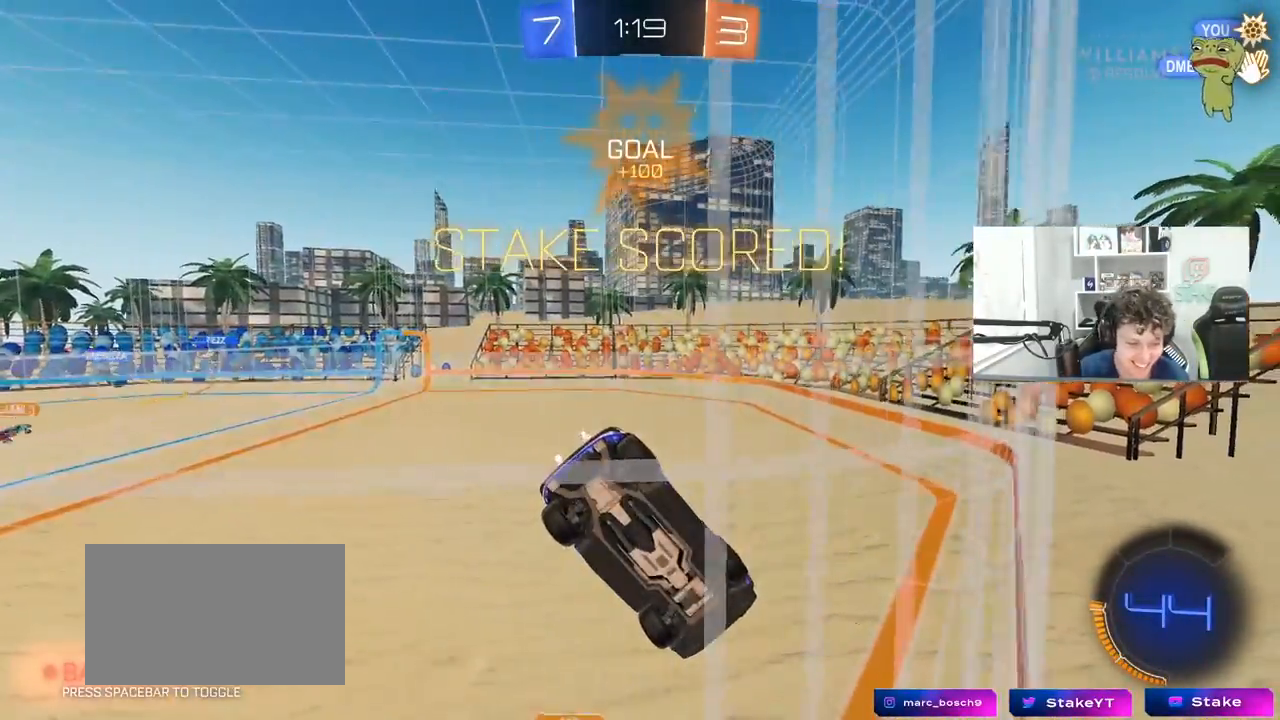
{"keys": [], "mouse": [], "mouse_move": "still", "events": []}
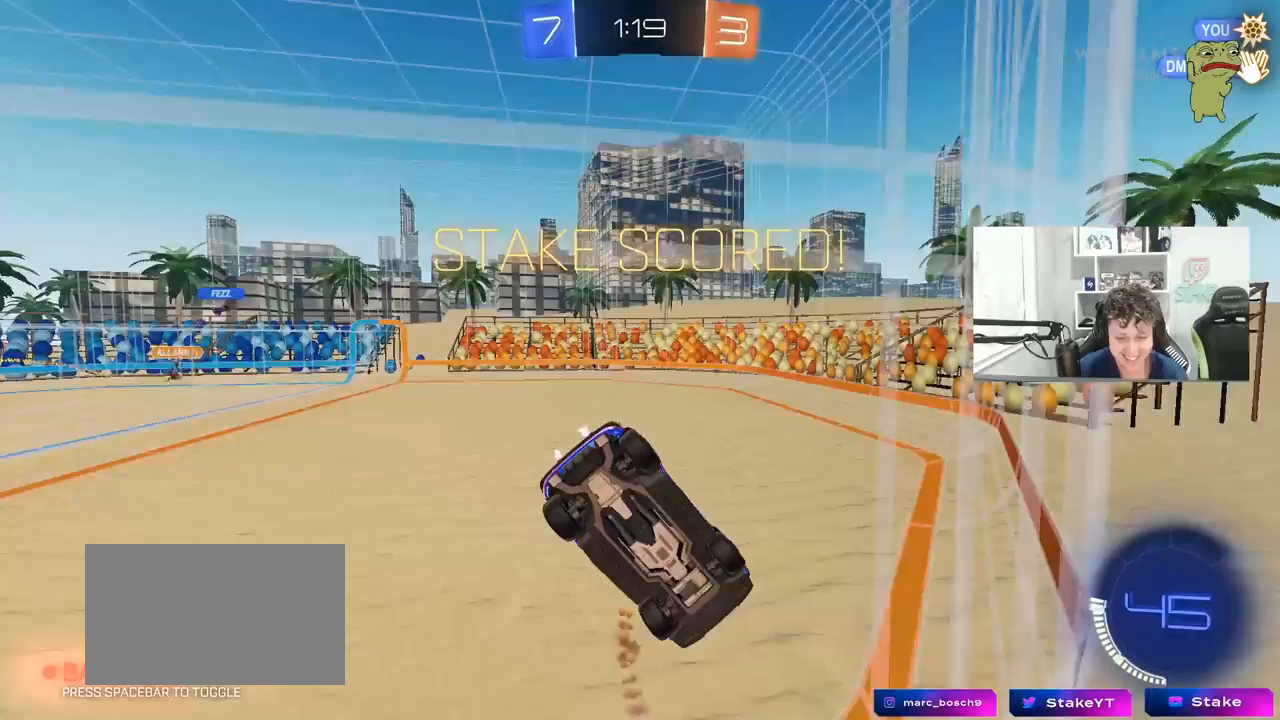
{"keys": [], "mouse": [], "mouse_move": "still", "events": []}
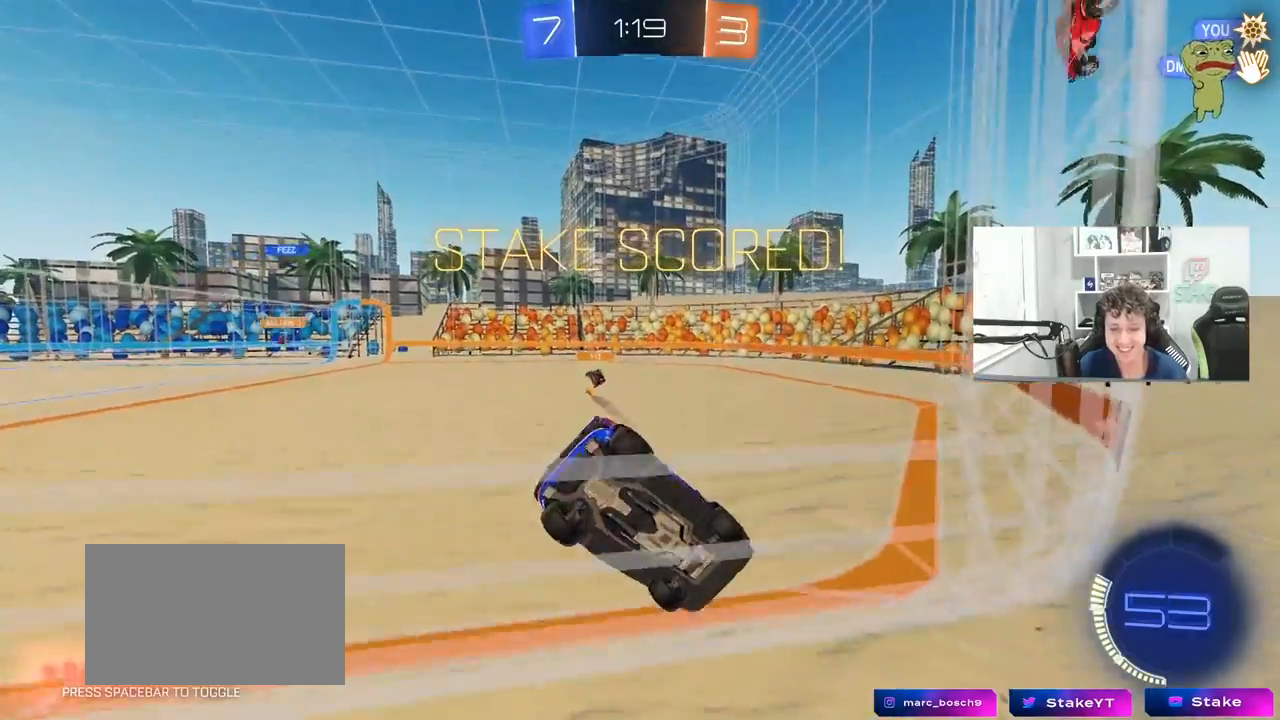
{"keys": [], "mouse": [], "mouse_move": "still", "events": []}
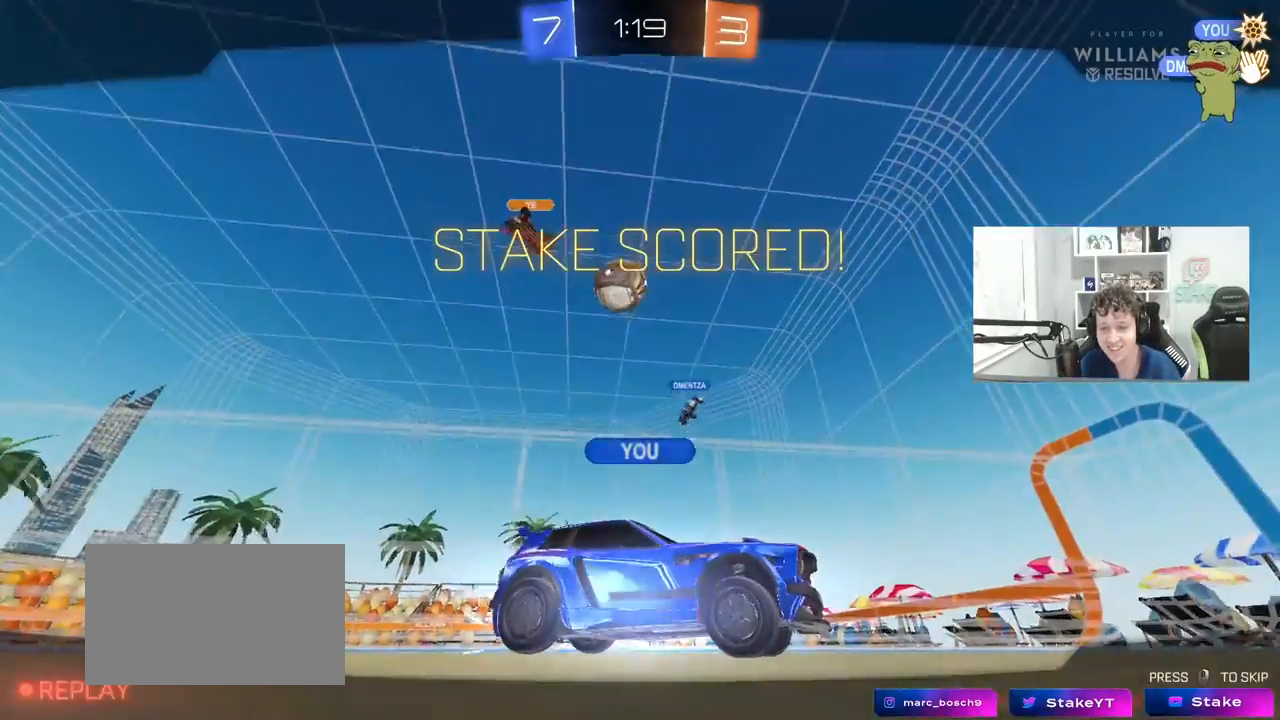
{"keys": [], "mouse": [], "mouse_move": "still", "events": []}
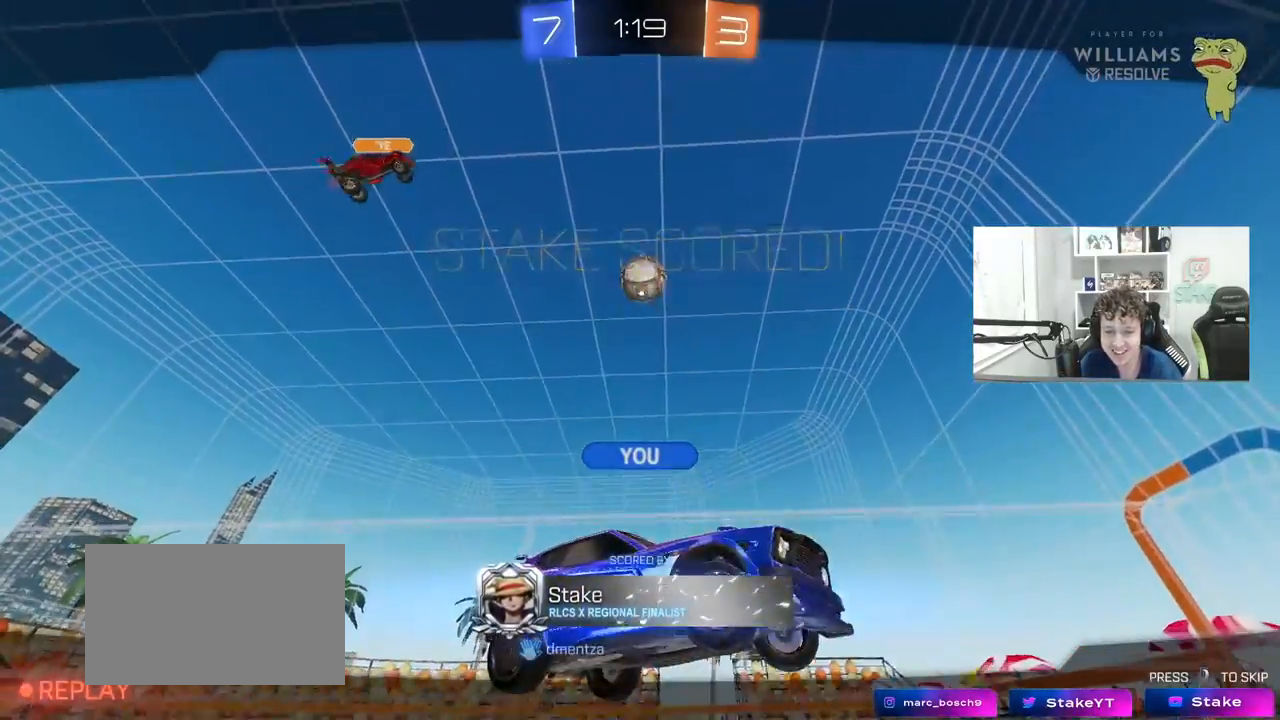
{"keys": [], "mouse": [], "mouse_move": "still", "events": []}
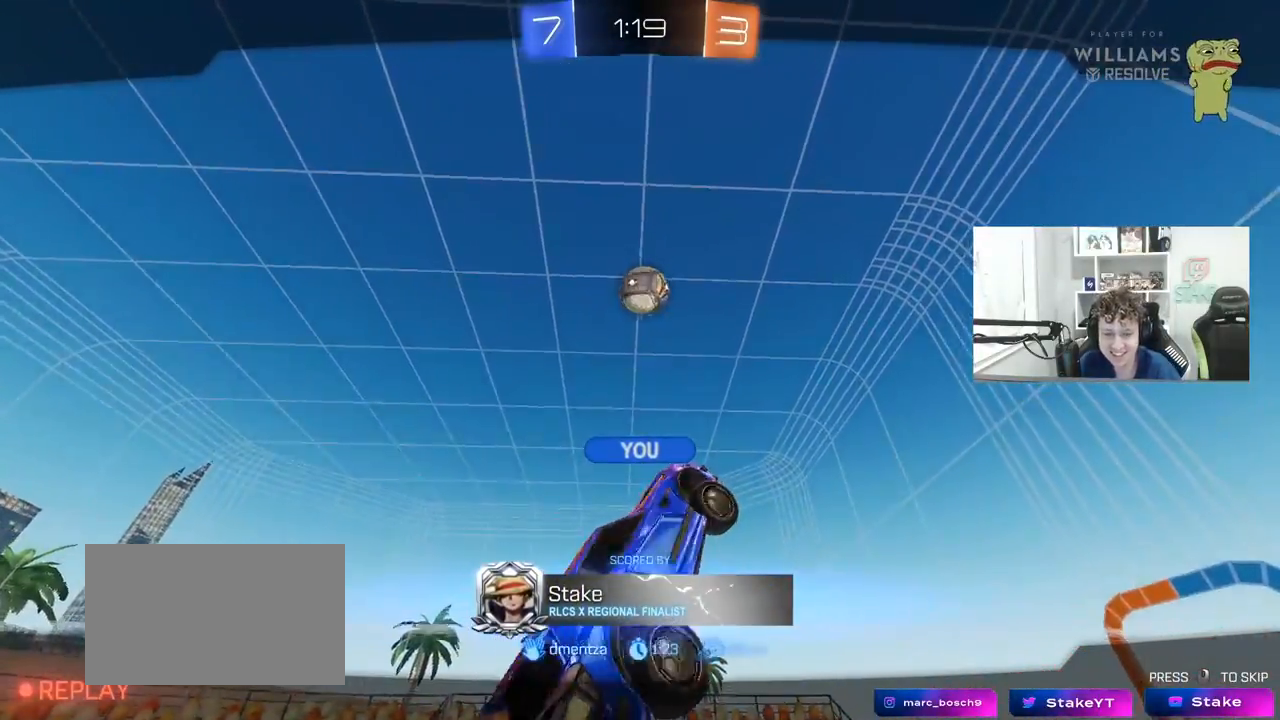
{"keys": [], "mouse": [], "mouse_move": "still", "events": []}
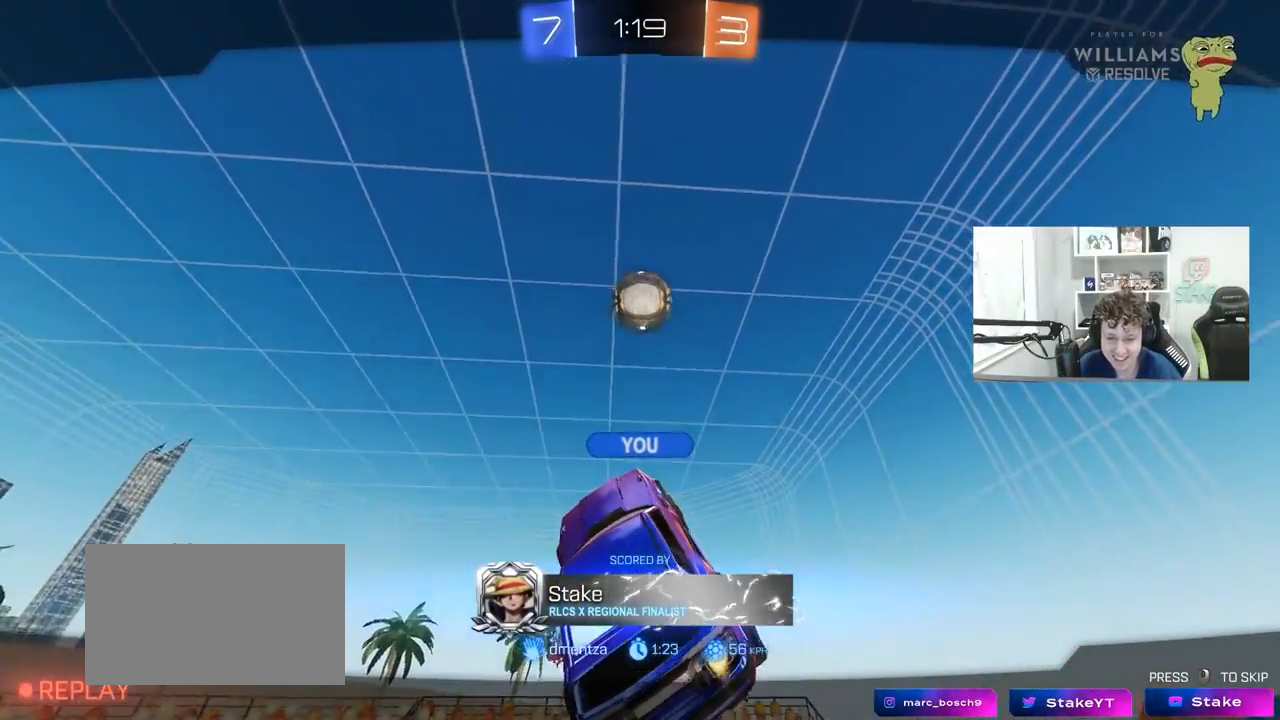
{"keys": [], "mouse": [], "mouse_move": "still", "events": []}